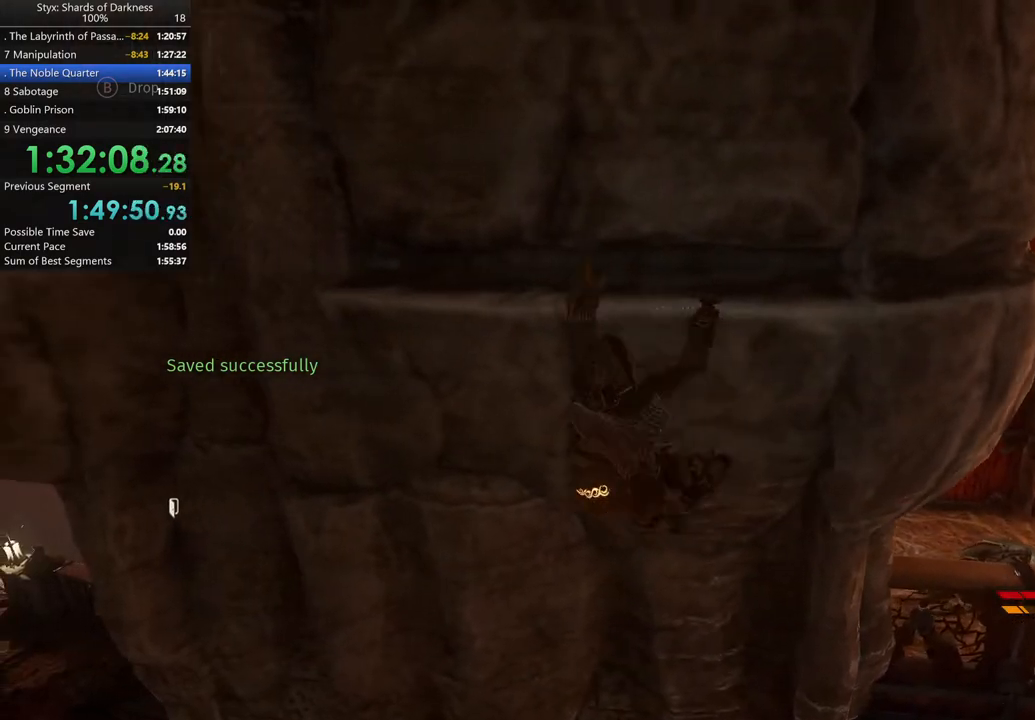
Gameplay with a controller (Xbox layout); each line is a JSON object with the inputs held at the frame after it. "events" lists button and stick changes between this image and that frame as [ms after this image, input, new state], when the widget could be followed in between.
{"buttons": [], "left_stick": "up-left", "right_stick": "center", "events": []}
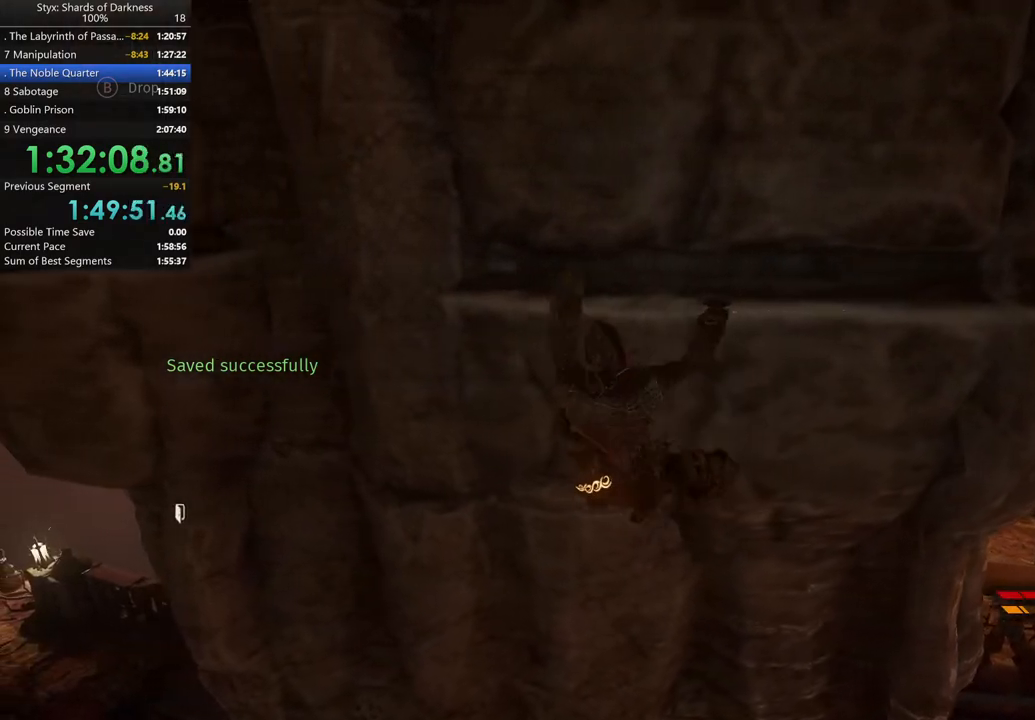
{"buttons": [], "left_stick": "up-left", "right_stick": "center", "events": [[100, "right_stick", "down"], [267, "right_stick", "center"]]}
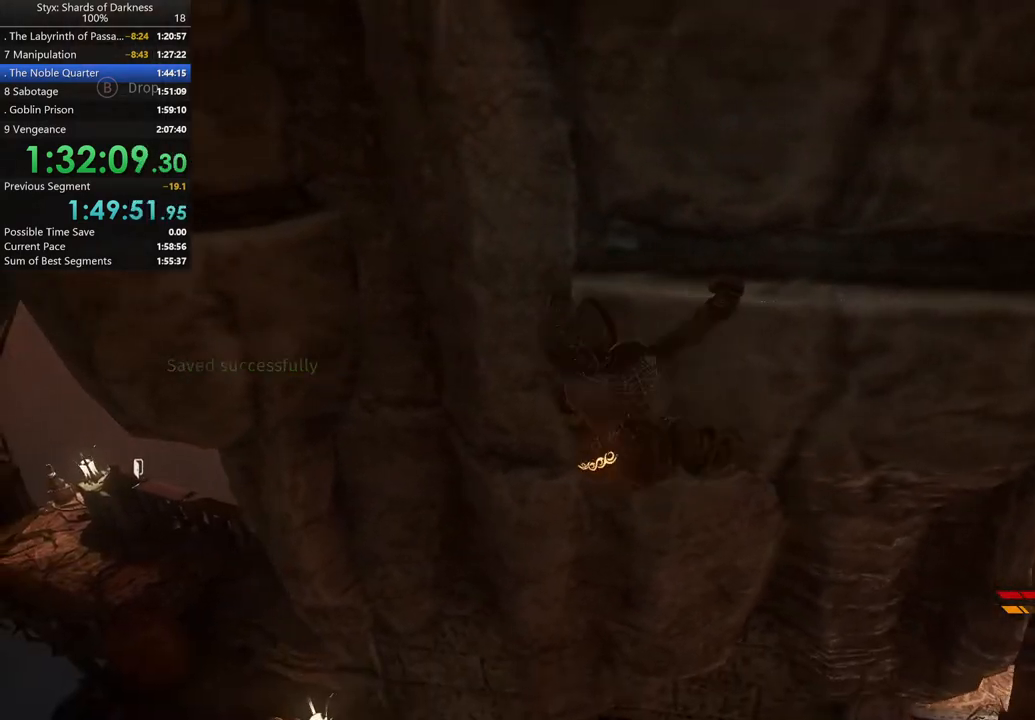
{"buttons": ["A"], "left_stick": "up-left", "right_stick": "center", "events": [[367, "A", "down"]]}
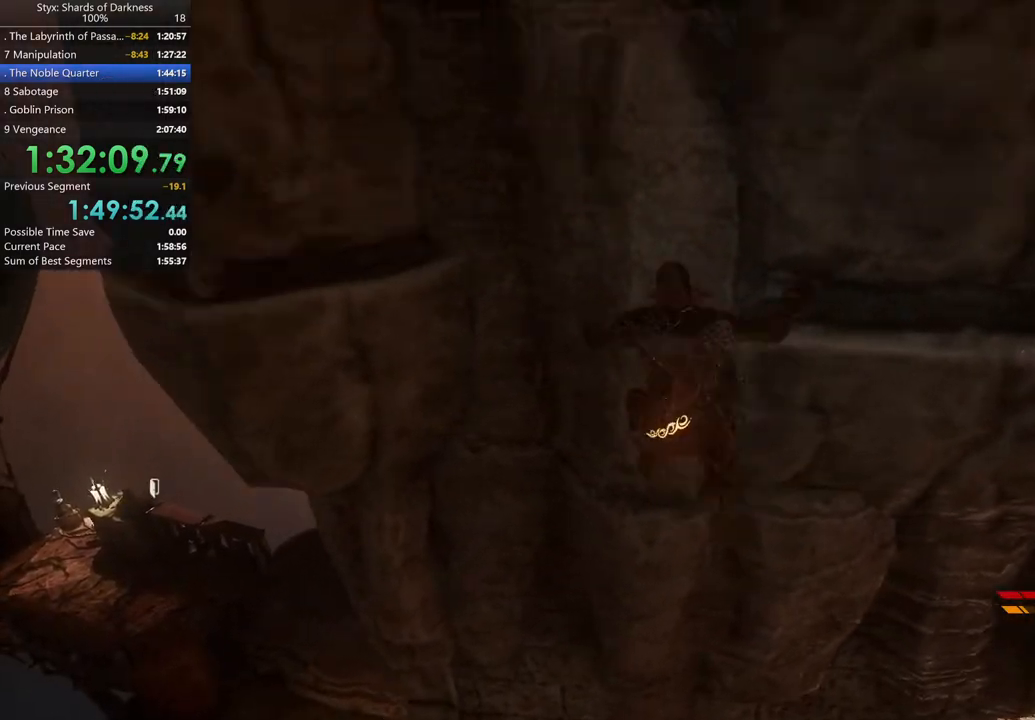
{"buttons": [], "left_stick": "up-left", "right_stick": "center", "events": [[67, "A", "up"]]}
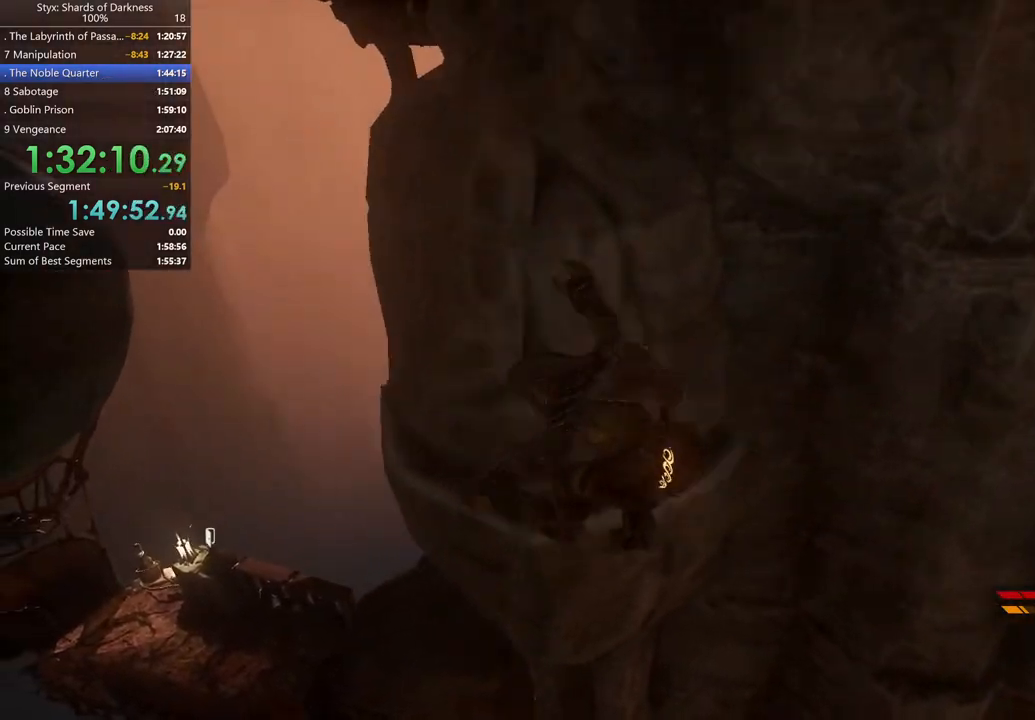
{"buttons": [], "left_stick": "up-left", "right_stick": "center", "events": []}
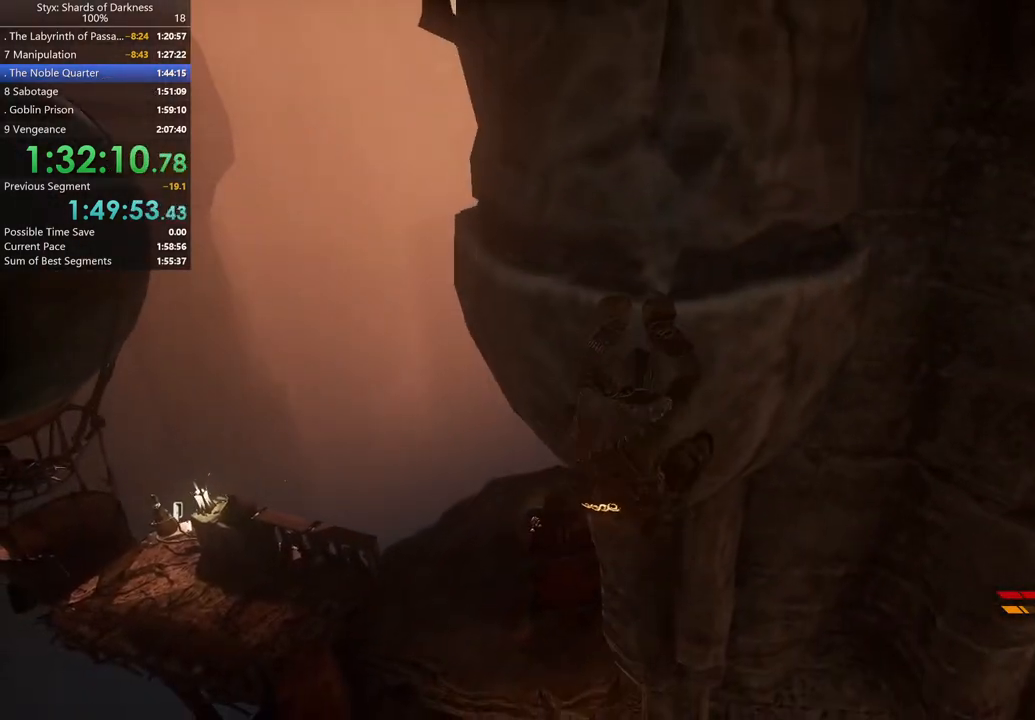
{"buttons": [], "left_stick": "left", "right_stick": "center"}
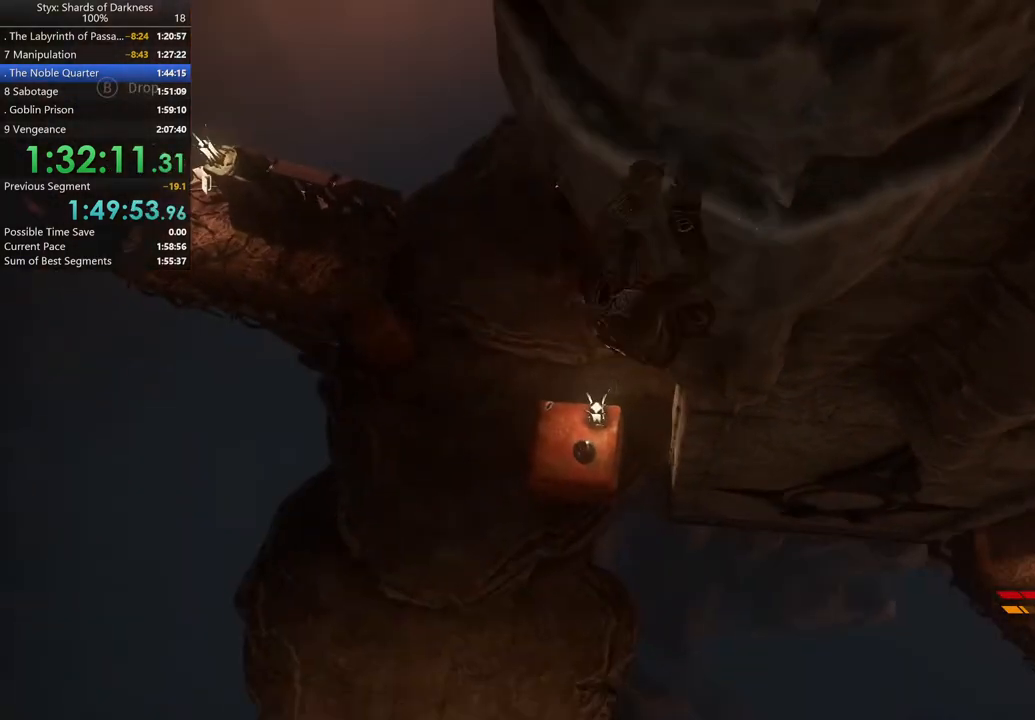
{"buttons": [], "left_stick": "up-left", "right_stick": "center"}
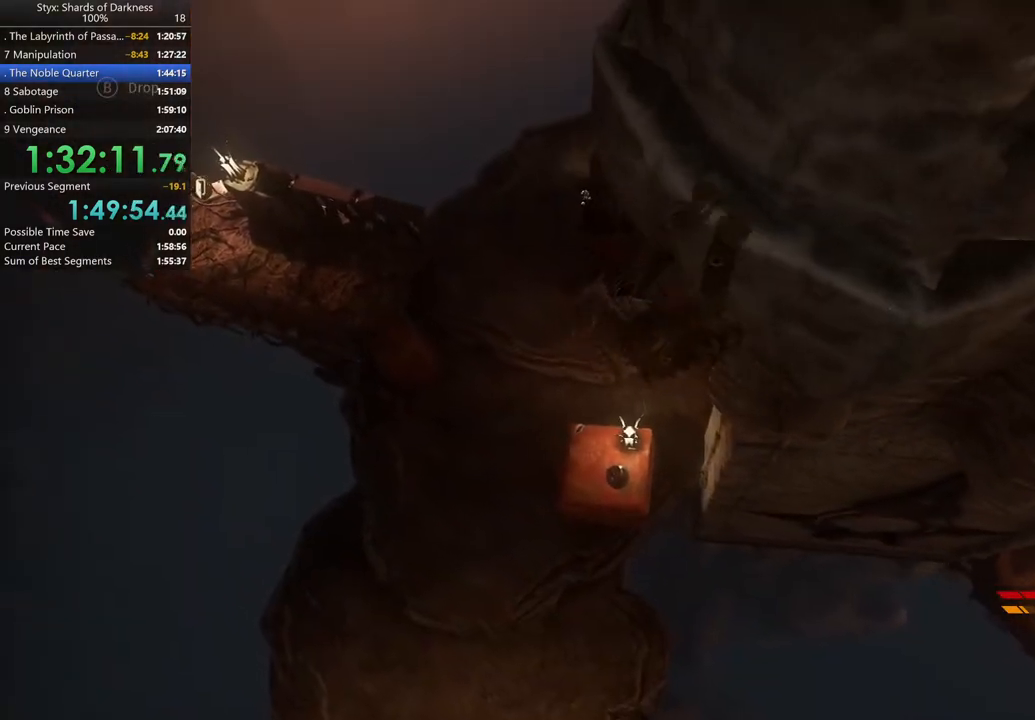
{"buttons": ["B"], "left_stick": "up-left", "right_stick": "center", "events": [[400, "B", "down"]]}
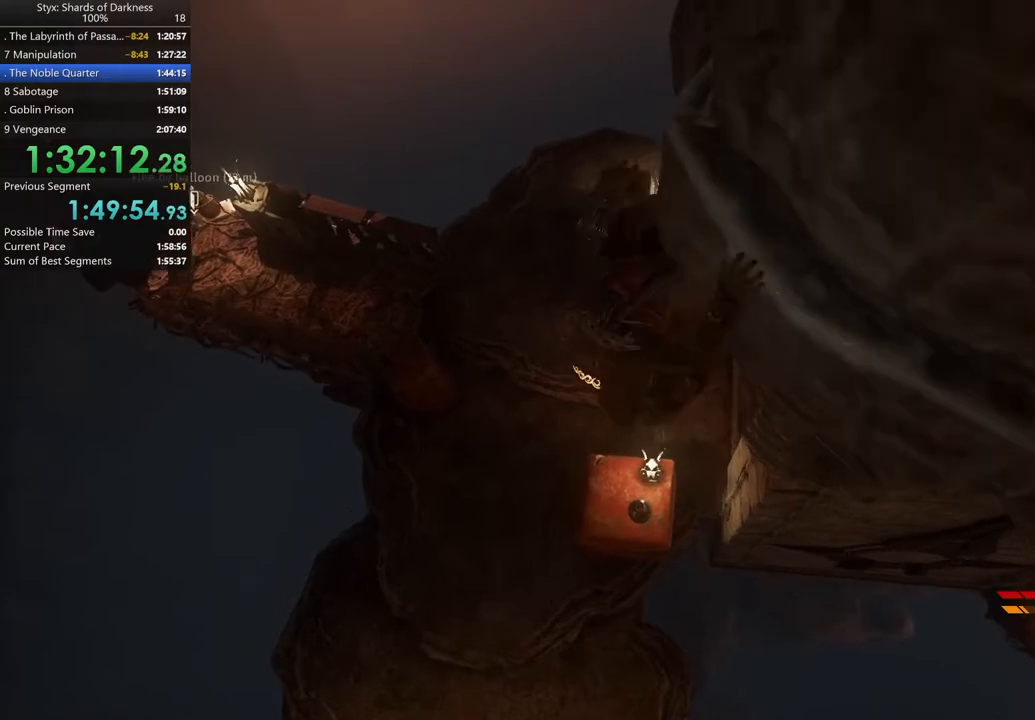
{"buttons": [], "left_stick": "up", "right_stick": "center", "events": [[33, "B", "up"], [367, "left_stick", "up"]]}
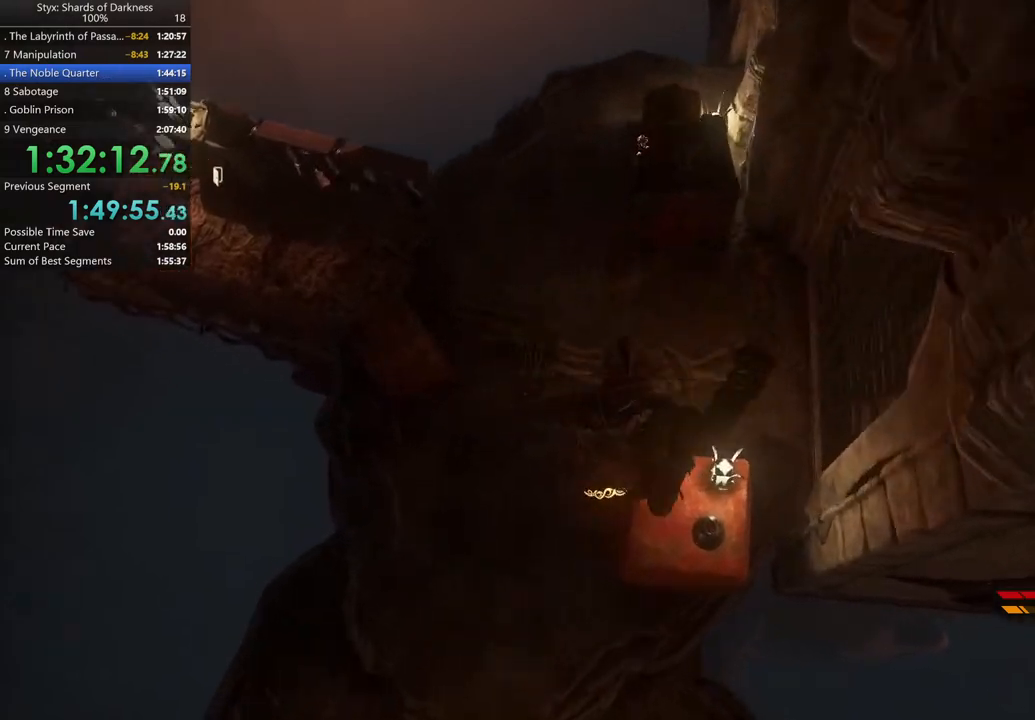
{"buttons": [], "left_stick": "up-right", "right_stick": "center", "events": [[133, "left_stick", "up-right"]]}
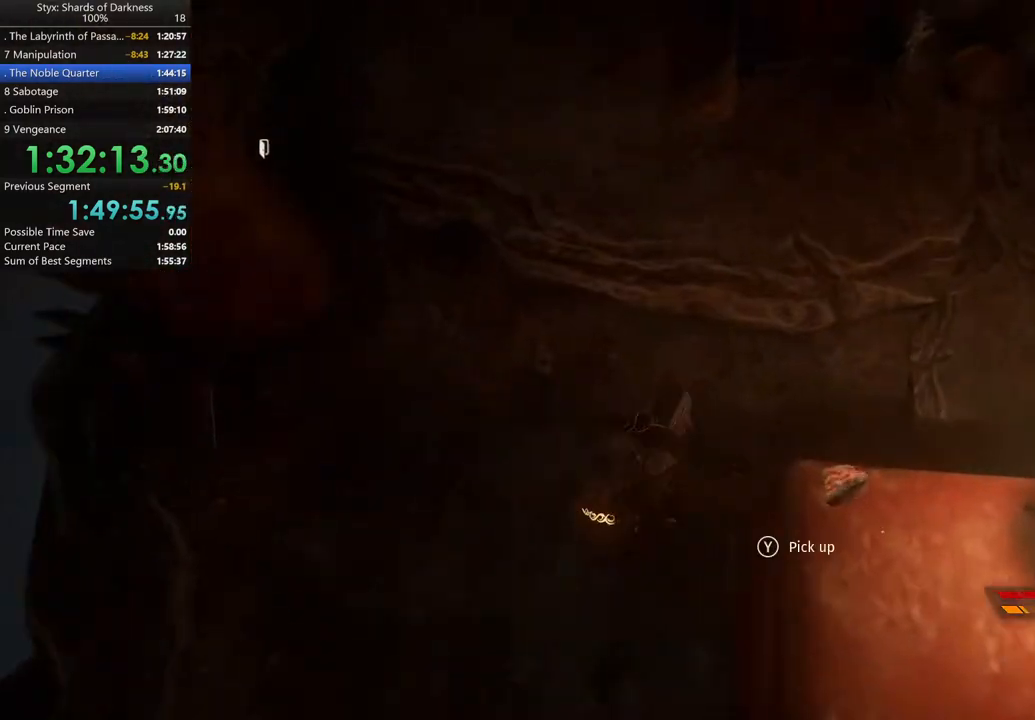
{"buttons": [], "left_stick": "up", "right_stick": "center", "events": [[33, "right_stick", "up"], [267, "right_stick", "center"], [400, "left_stick", "up"]]}
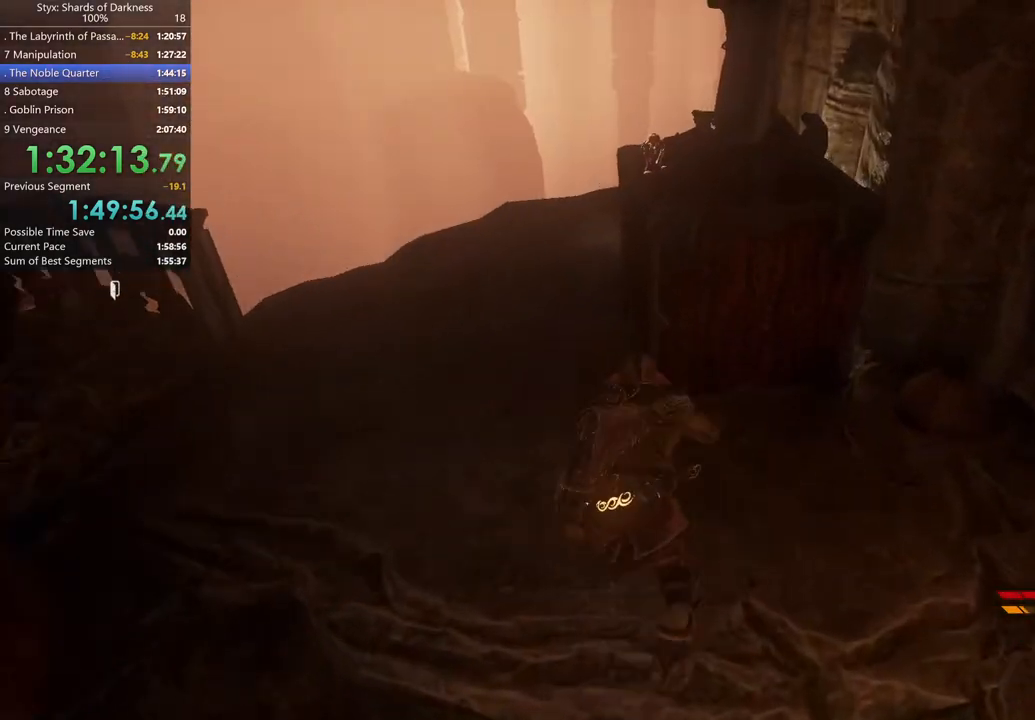
{"buttons": [], "left_stick": "center", "right_stick": "center", "events": [[33, "left_stick", "up-left"], [133, "Y", "down"], [233, "Y", "up"], [267, "left_stick", "center"], [300, "Y", "down"], [400, "Y", "up"]]}
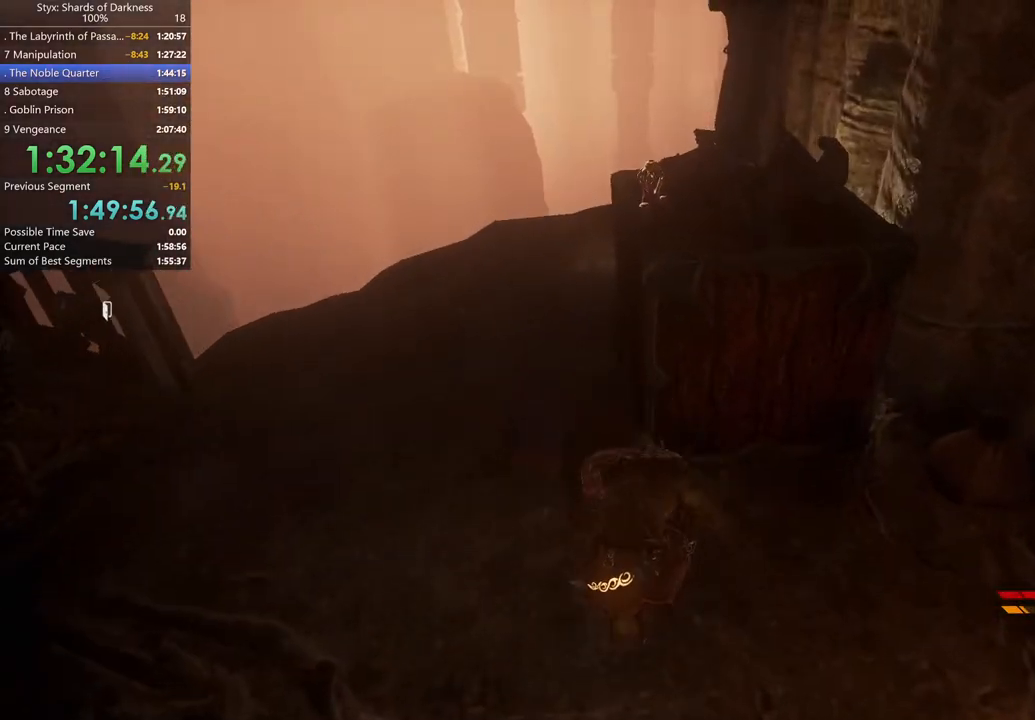
{"buttons": [], "left_stick": "up", "right_stick": "left", "events": [[133, "left_stick", "left"], [167, "right_stick", "left"], [267, "left_stick", "up-left"], [500, "left_stick", "up"]]}
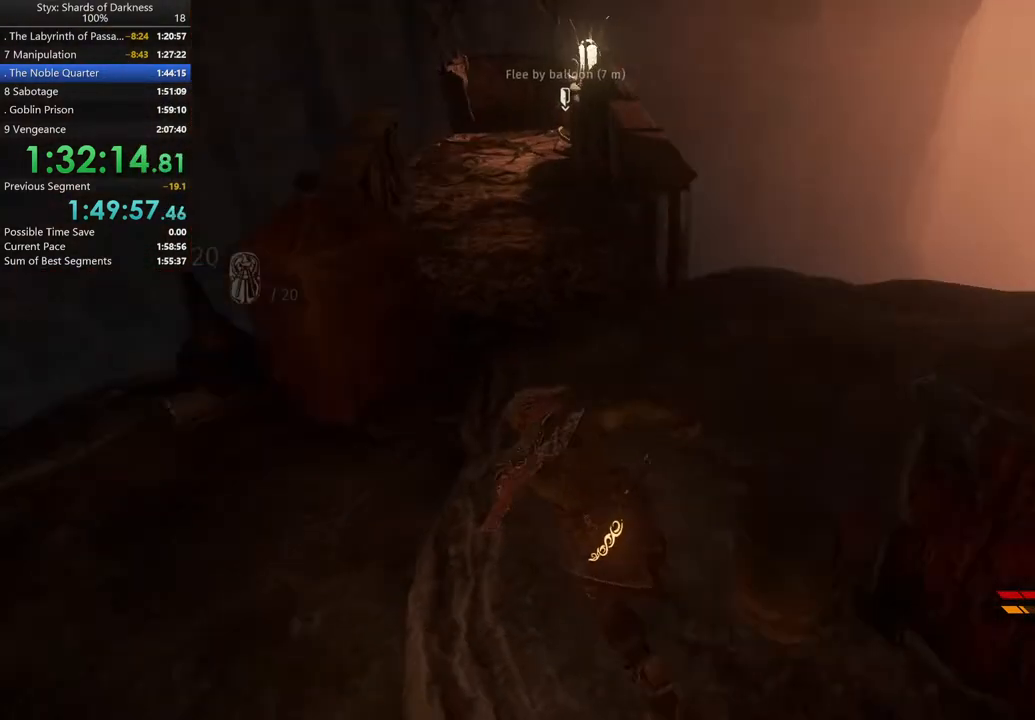
{"buttons": [], "left_stick": "up", "right_stick": "center", "events": [[67, "right_stick", "center"]]}
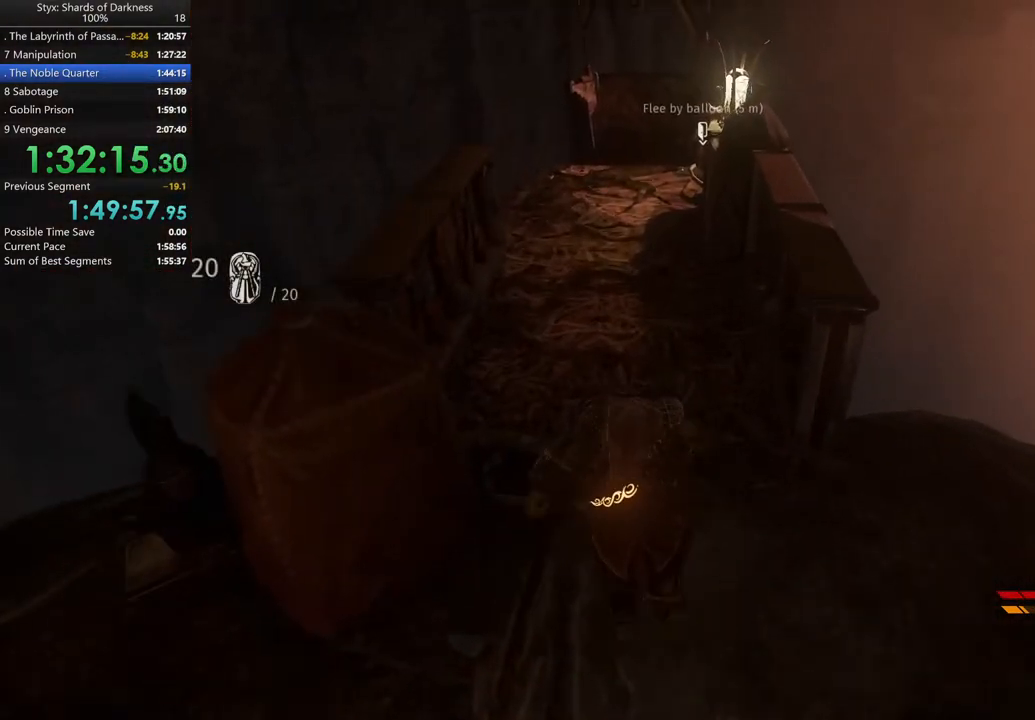
{"buttons": [], "left_stick": "up", "right_stick": "center", "events": []}
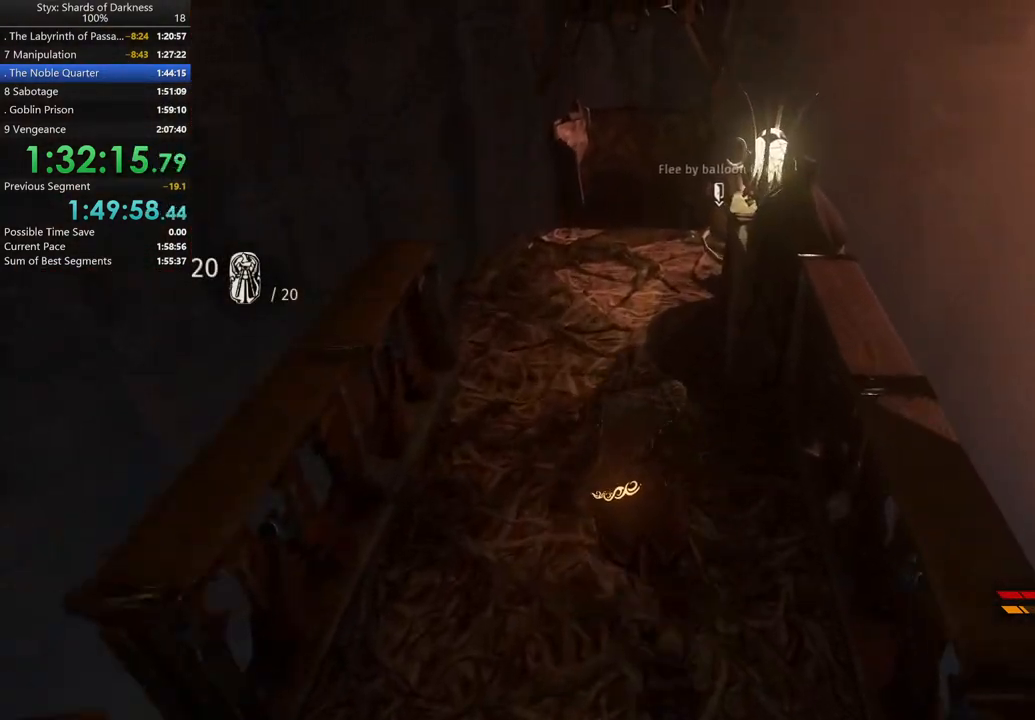
{"buttons": [], "left_stick": "up", "right_stick": "center", "events": []}
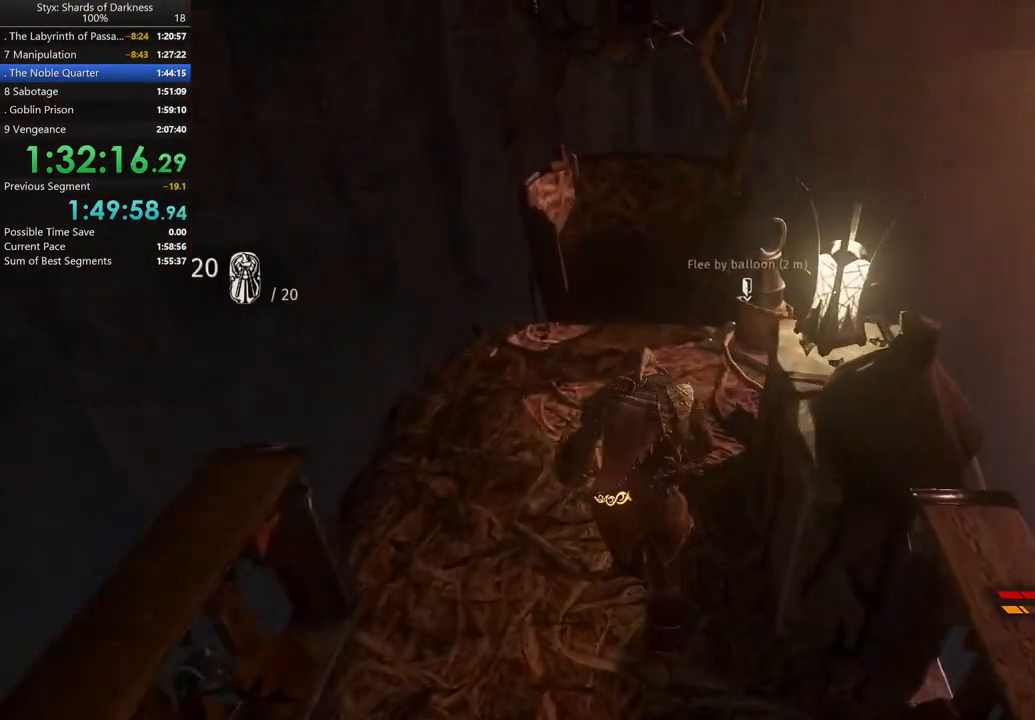
{"buttons": [], "left_stick": "center", "right_stick": "center", "events": [[133, "left_stick", "up-right"], [433, "Y", "down"], [500, "Y", "up"], [500, "left_stick", "center"]]}
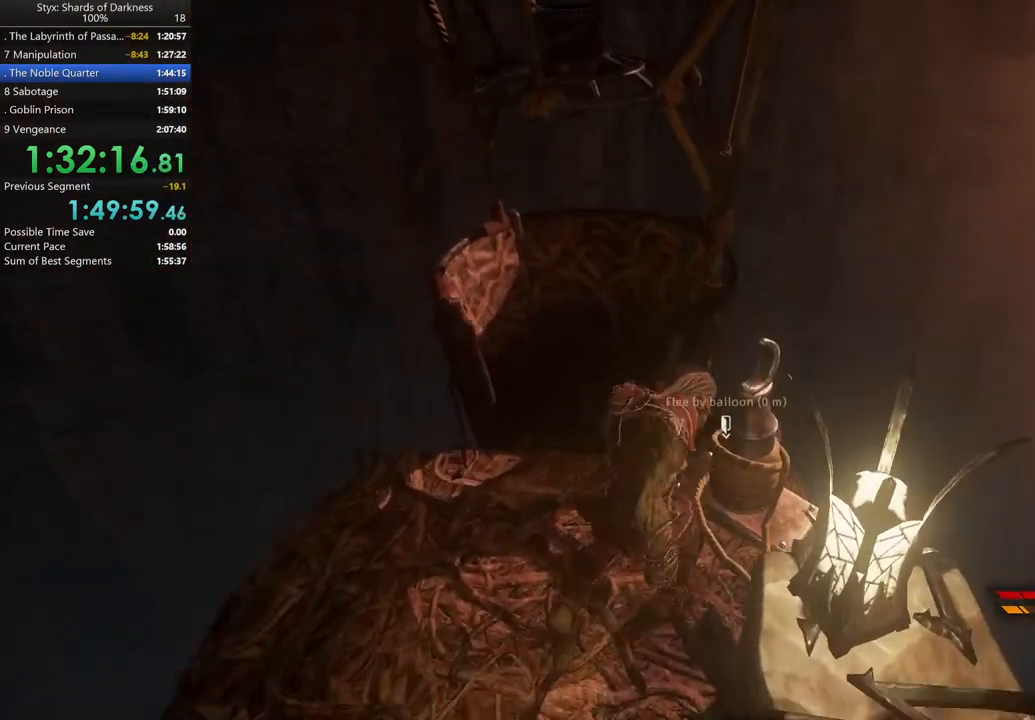
{"buttons": [], "left_stick": "center", "right_stick": "center", "events": []}
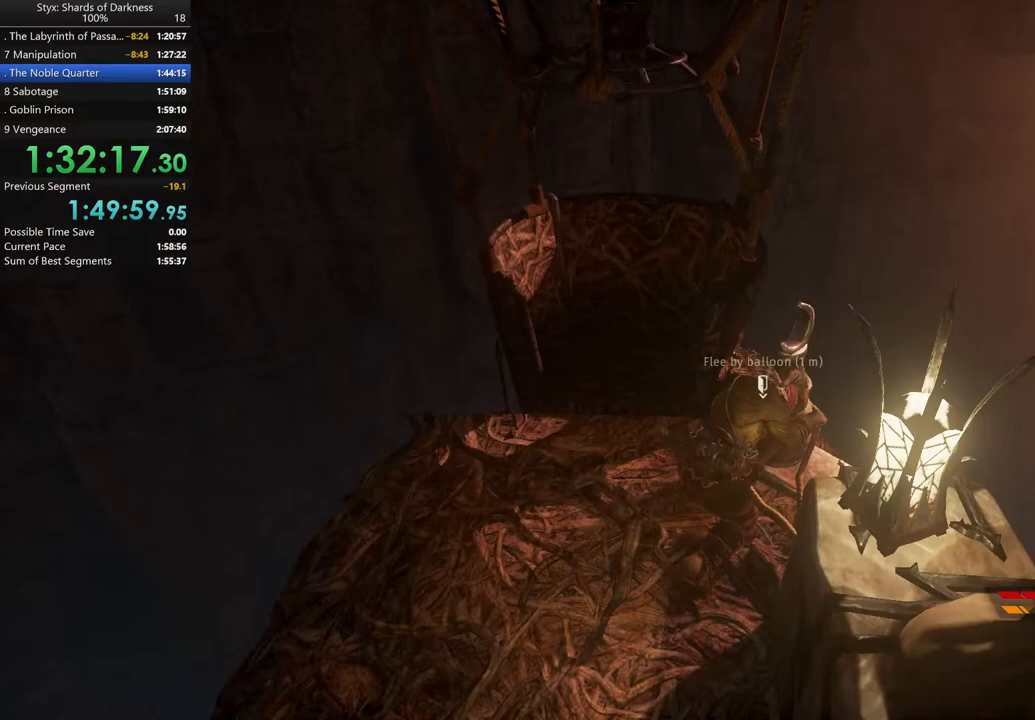
{"buttons": [], "left_stick": "center", "right_stick": "center", "events": []}
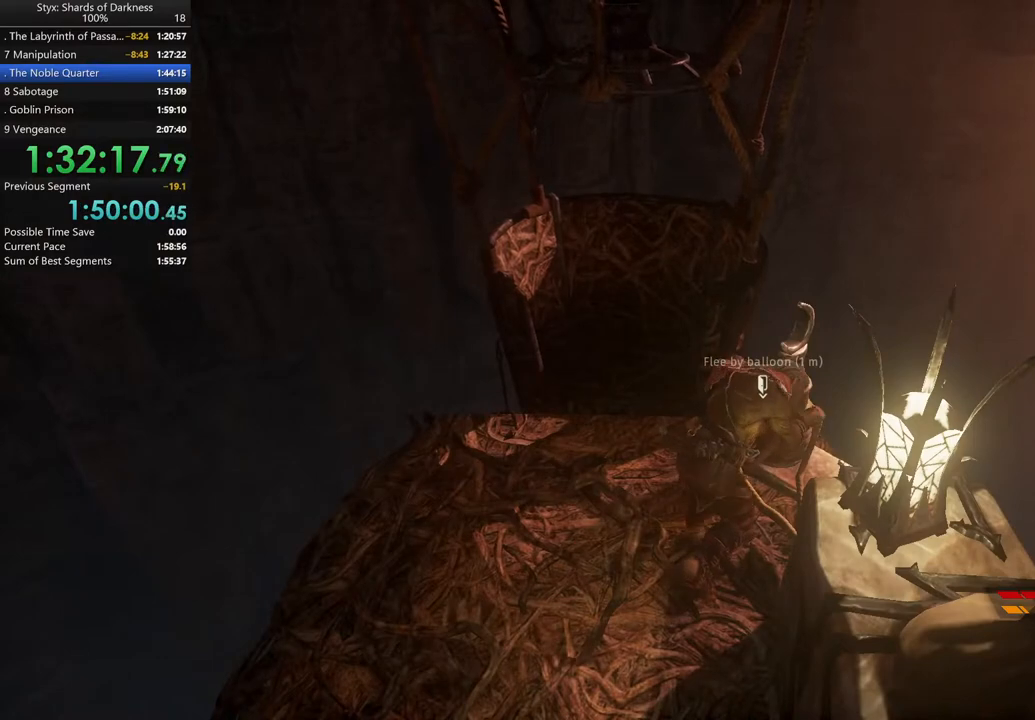
{"buttons": [], "left_stick": "center", "right_stick": "center", "events": []}
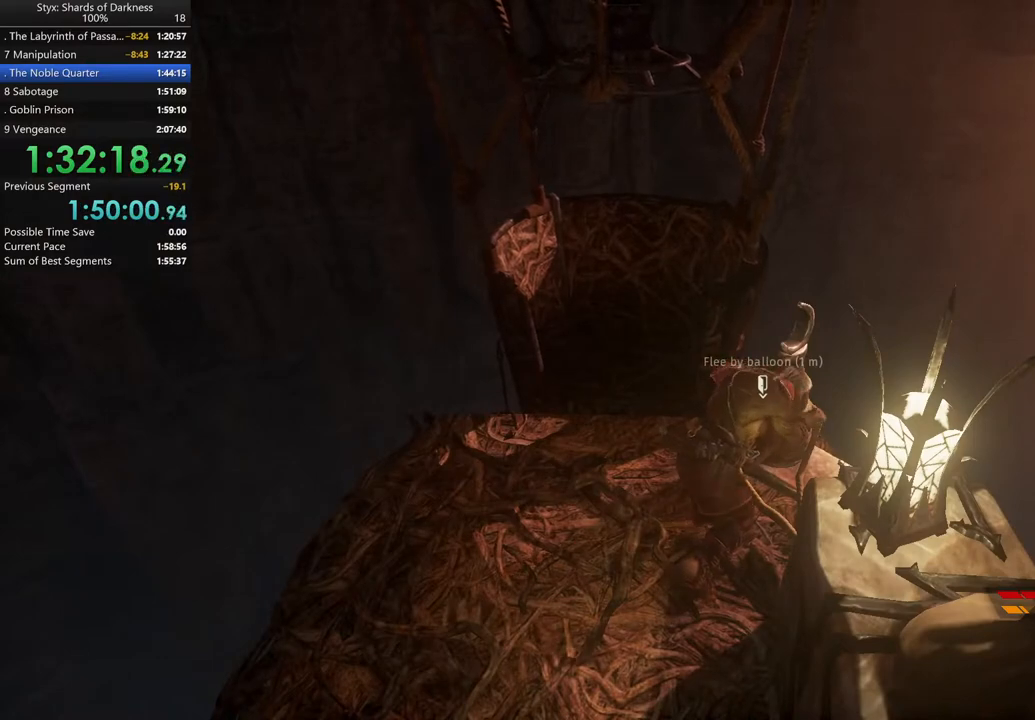
{"buttons": [], "left_stick": "center", "right_stick": "center", "events": []}
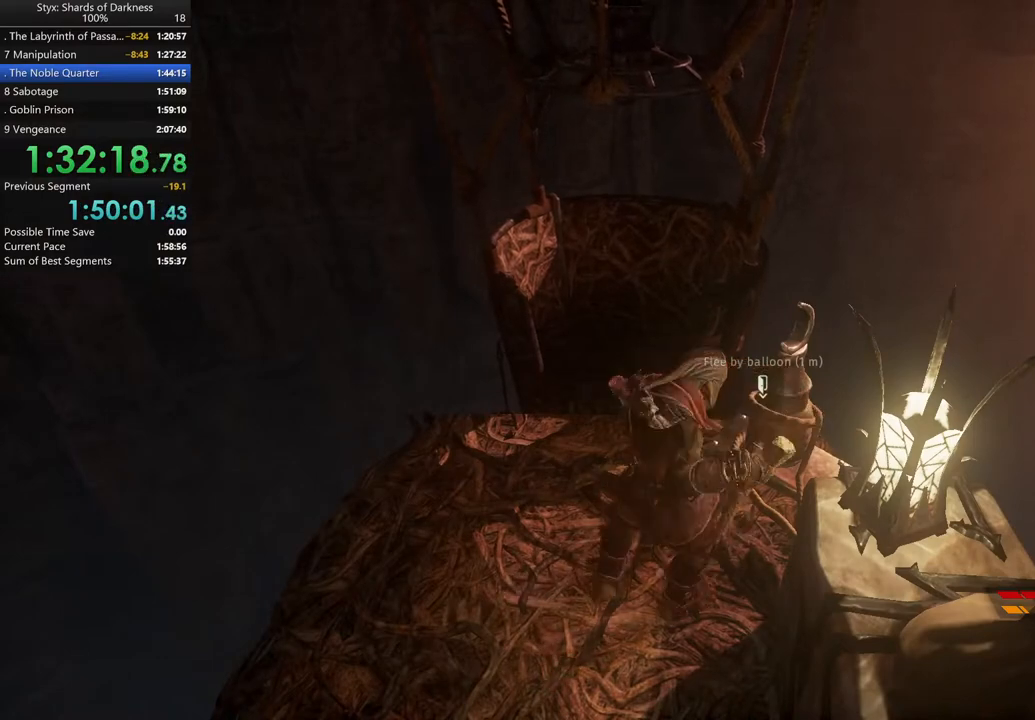
{"buttons": [], "left_stick": "center", "right_stick": "center", "events": []}
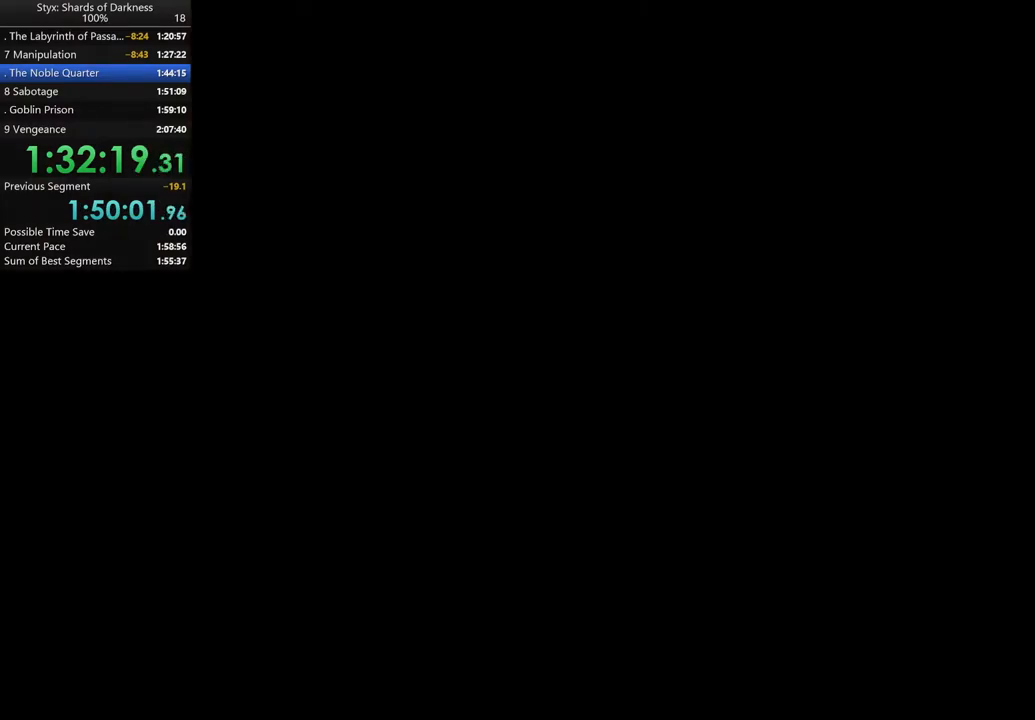
{"buttons": ["B"], "left_stick": "center", "right_stick": "center", "events": [[100, "B", "down"], [233, "B", "up"], [433, "B", "down"]]}
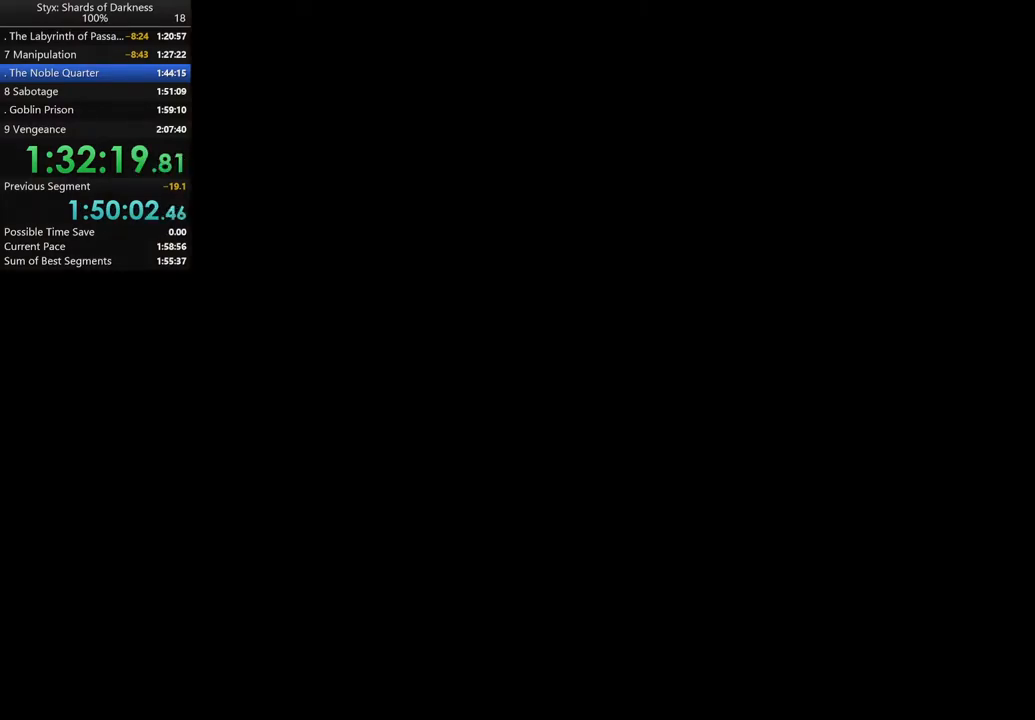
{"buttons": ["B"], "left_stick": "center", "right_stick": "center", "events": [[33, "B", "up"], [133, "B", "down"], [233, "B", "up"], [467, "B", "down"]]}
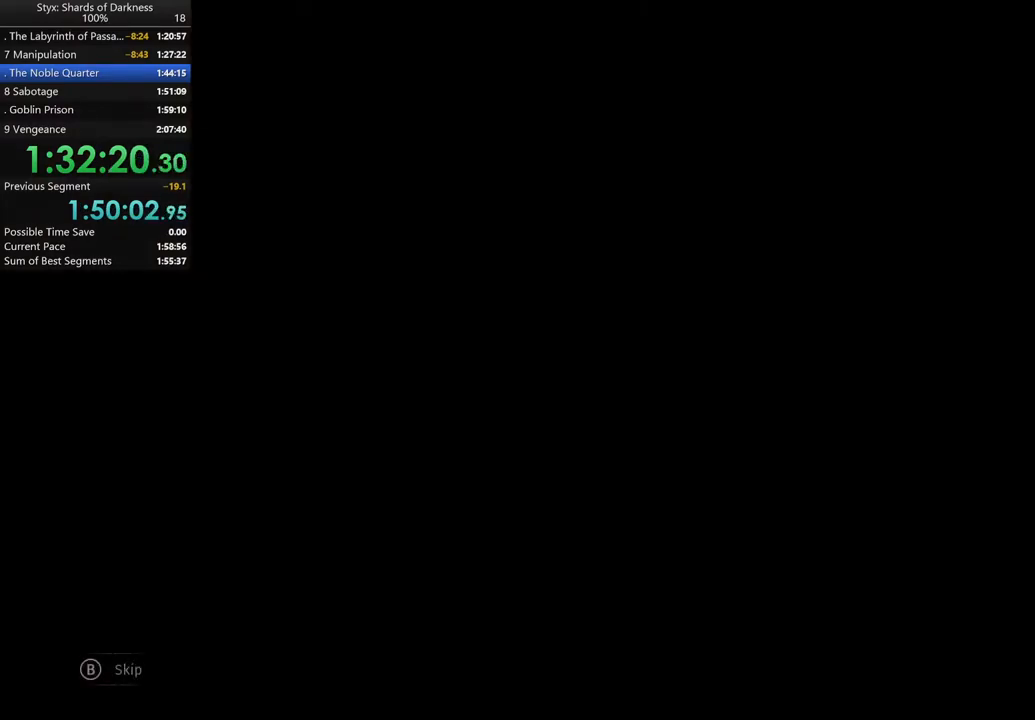
{"buttons": [], "left_stick": "center", "right_stick": "center", "events": [[67, "B", "up"], [300, "B", "down"], [400, "B", "up"]]}
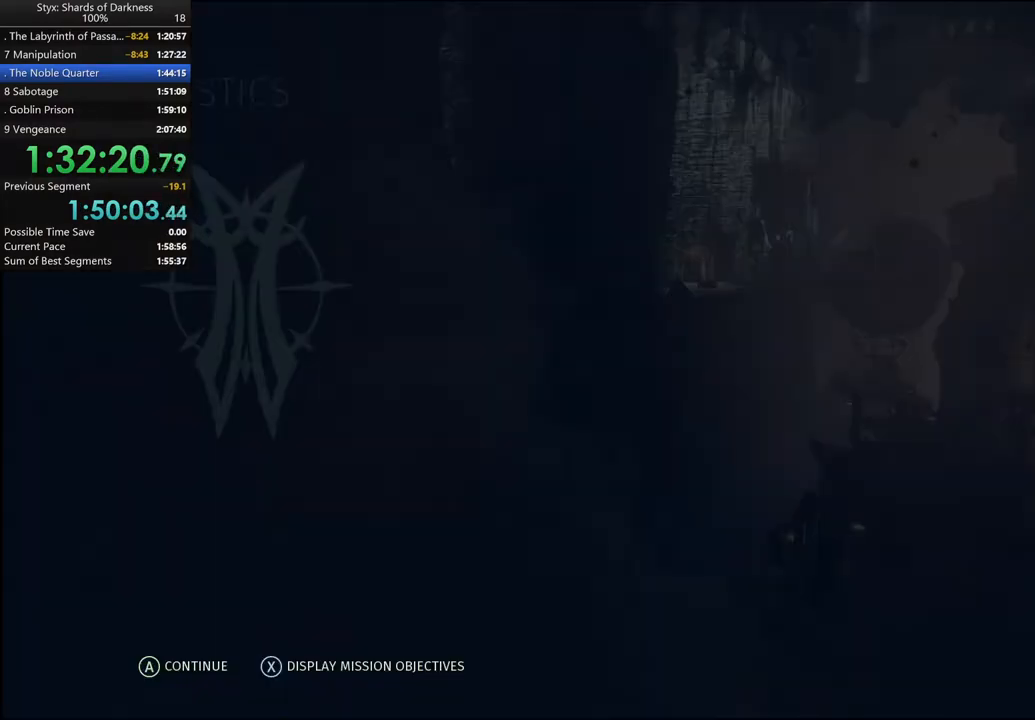
{"buttons": [], "left_stick": "center", "right_stick": "center", "events": [[167, "B", "down"], [267, "B", "up"]]}
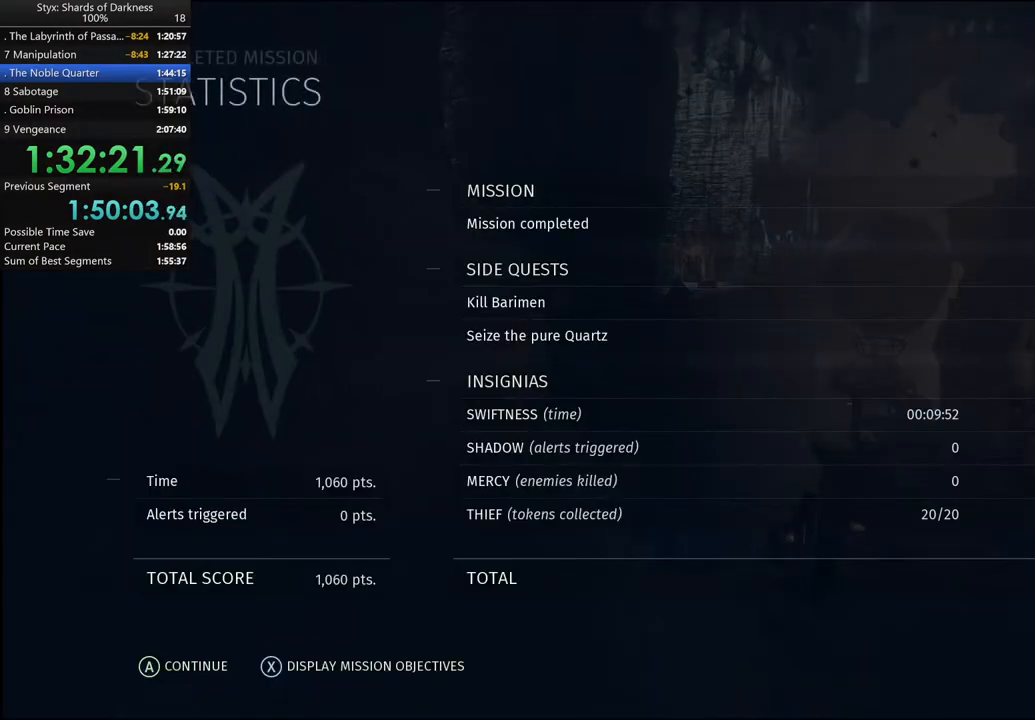
{"buttons": ["A"], "left_stick": "center", "right_stick": "center", "events": [[467, "A", "down"]]}
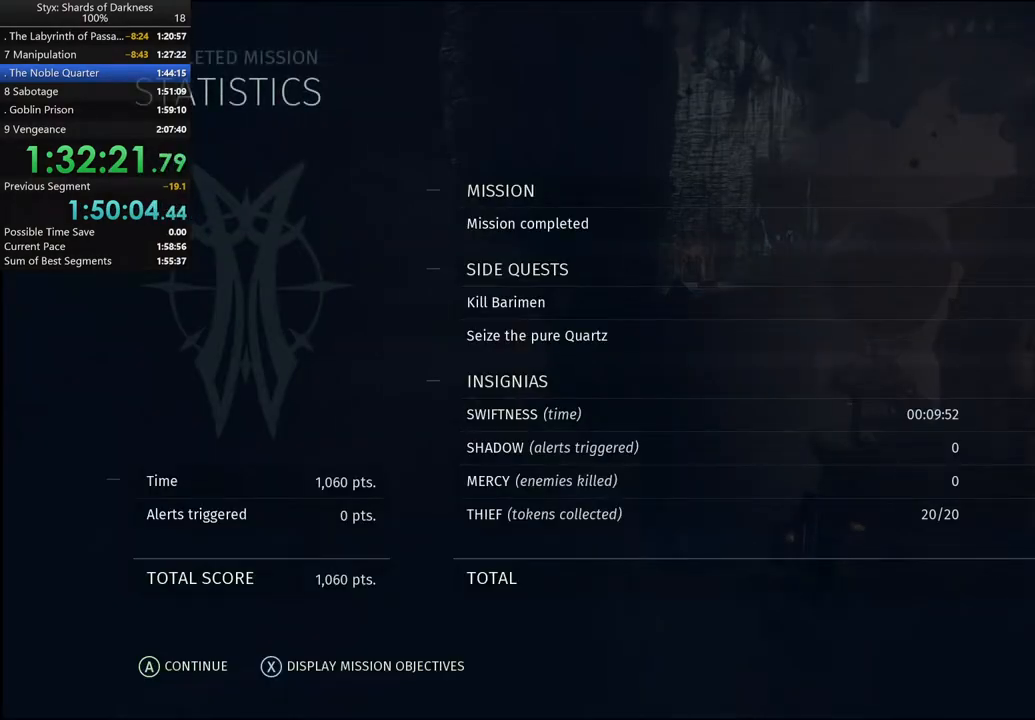
{"buttons": [], "left_stick": "center", "right_stick": "center"}